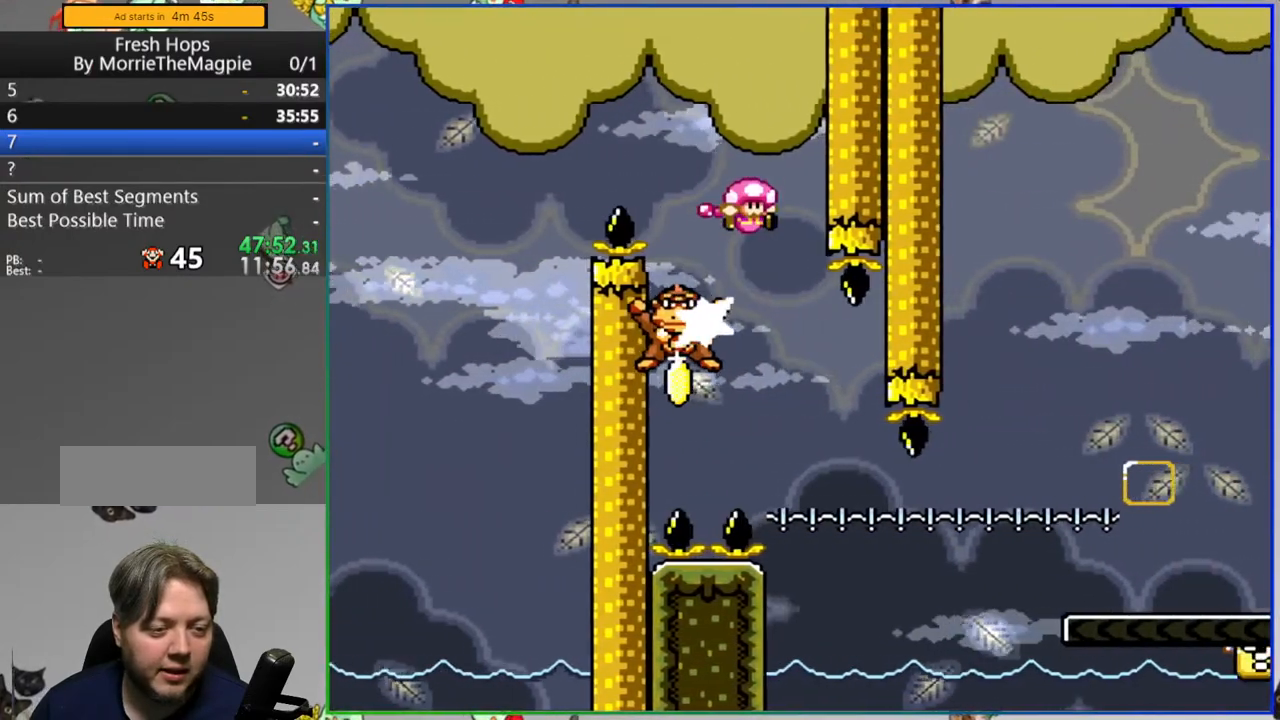
Gameplay with a controller (Nintendo layout); each line is a JSON object with the inputs held at the frame after it. "events" lists button and stick changes between this image and that frame as [ms after this image, input, new state], when the widget could be followed in between. Not read: L3 R3.
{"buttons": ["B", "Y", "DPAD_LEFT"], "events": [[100, "DPAD_LEFT", "up"], [317, "DPAD_RIGHT", "down"], [450, "DPAD_RIGHT", "up"], [500, "DPAD_LEFT", "down"]]}
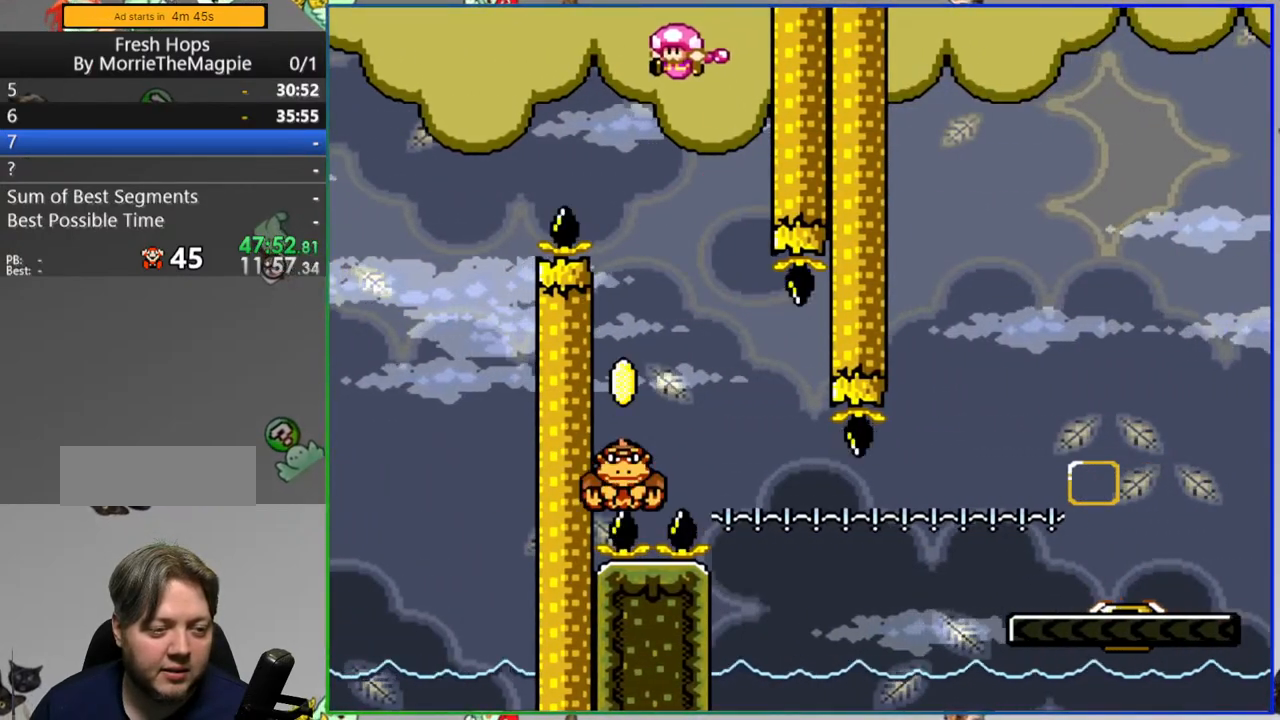
{"buttons": ["B", "Y"], "events": [[217, "DPAD_LEFT", "up"], [250, "DPAD_RIGHT", "down"], [467, "DPAD_RIGHT", "up"]]}
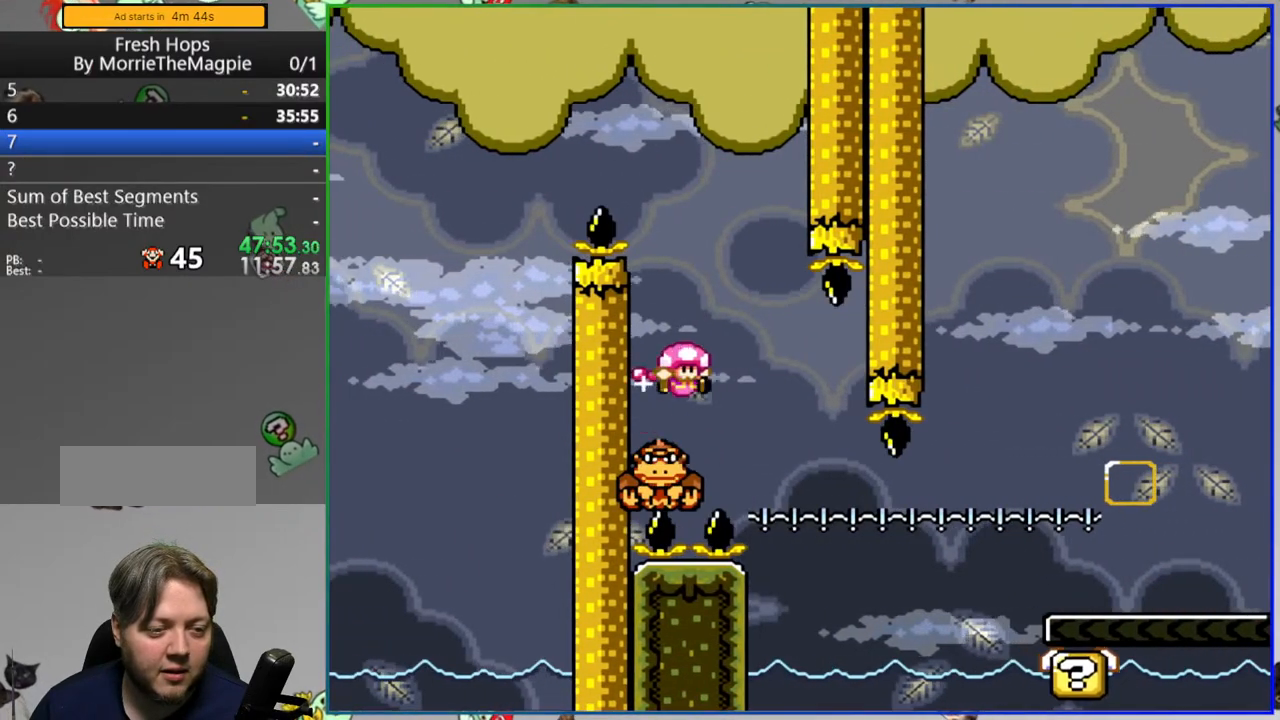
{"buttons": ["Y"], "events": [[33, "DPAD_LEFT", "down"], [150, "DPAD_LEFT", "up"], [300, "B", "up"], [300, "DPAD_RIGHT", "down"], [383, "DPAD_RIGHT", "up"]]}
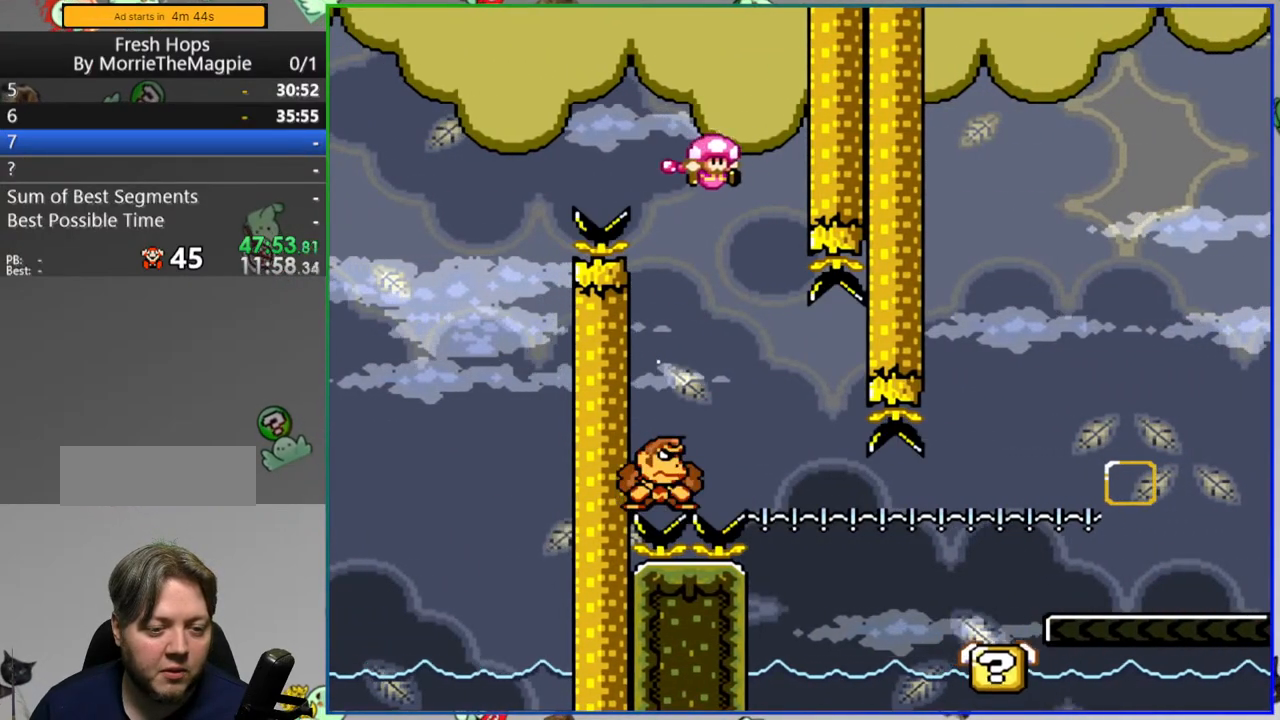
{"buttons": ["Y", "DPAD_RIGHT"], "events": [[83, "DPAD_RIGHT", "down"]]}
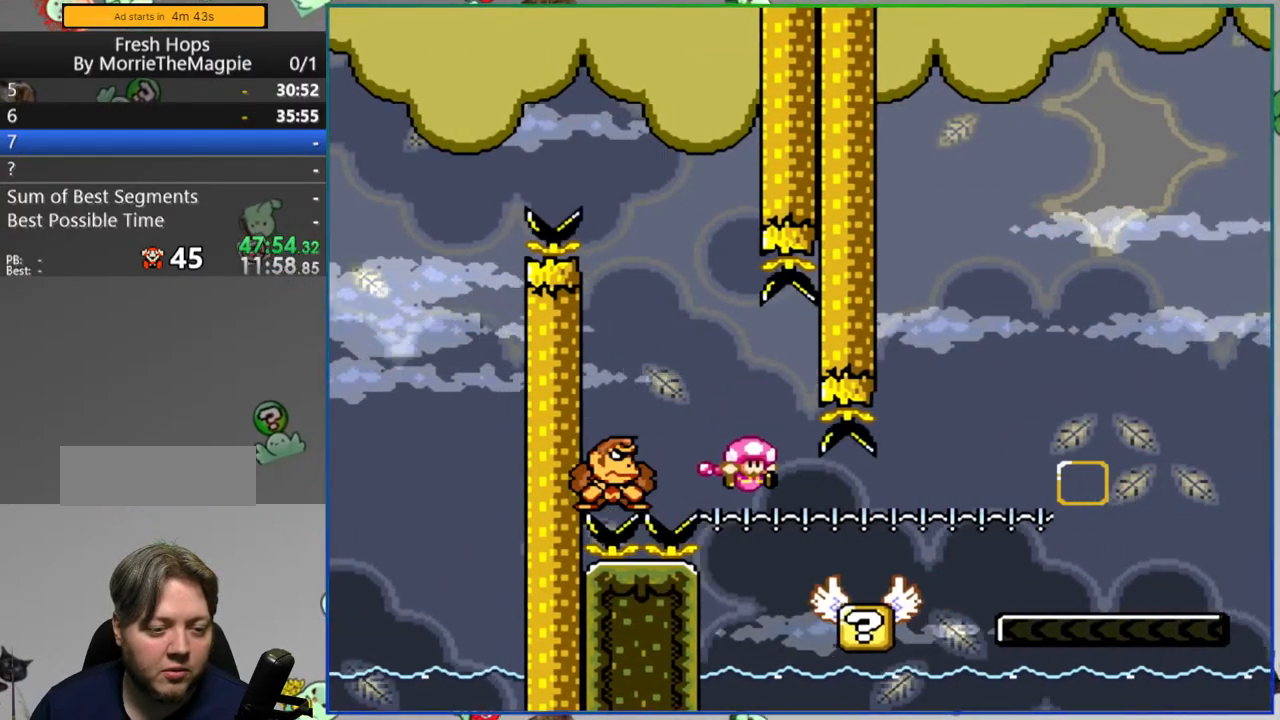
{"buttons": ["Y", "DPAD_RIGHT"], "events": [[50, "A", "down"], [233, "DPAD_RIGHT", "up"], [283, "DPAD_LEFT", "down"], [333, "A", "up"], [433, "DPAD_LEFT", "up"], [500, "DPAD_RIGHT", "down"]]}
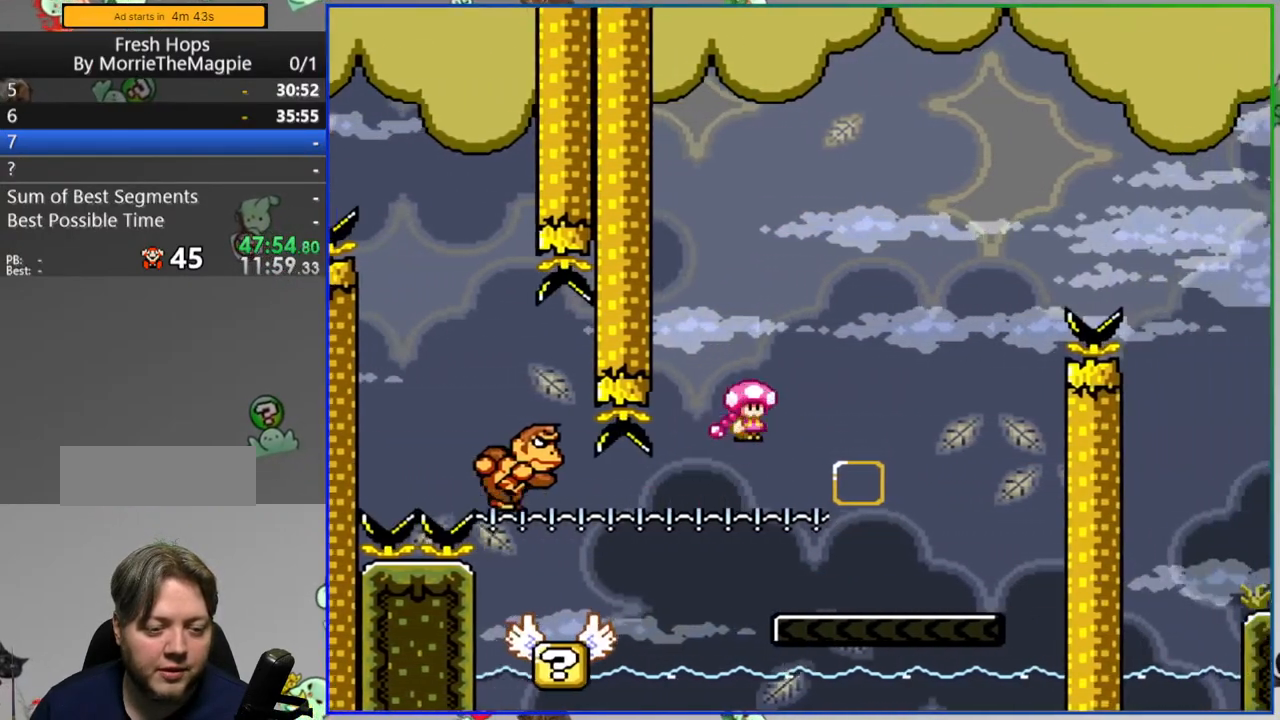
{"buttons": ["B", "Y", "DPAD_LEFT"], "events": [[350, "B", "down"], [383, "DPAD_RIGHT", "up"], [450, "DPAD_LEFT", "down"]]}
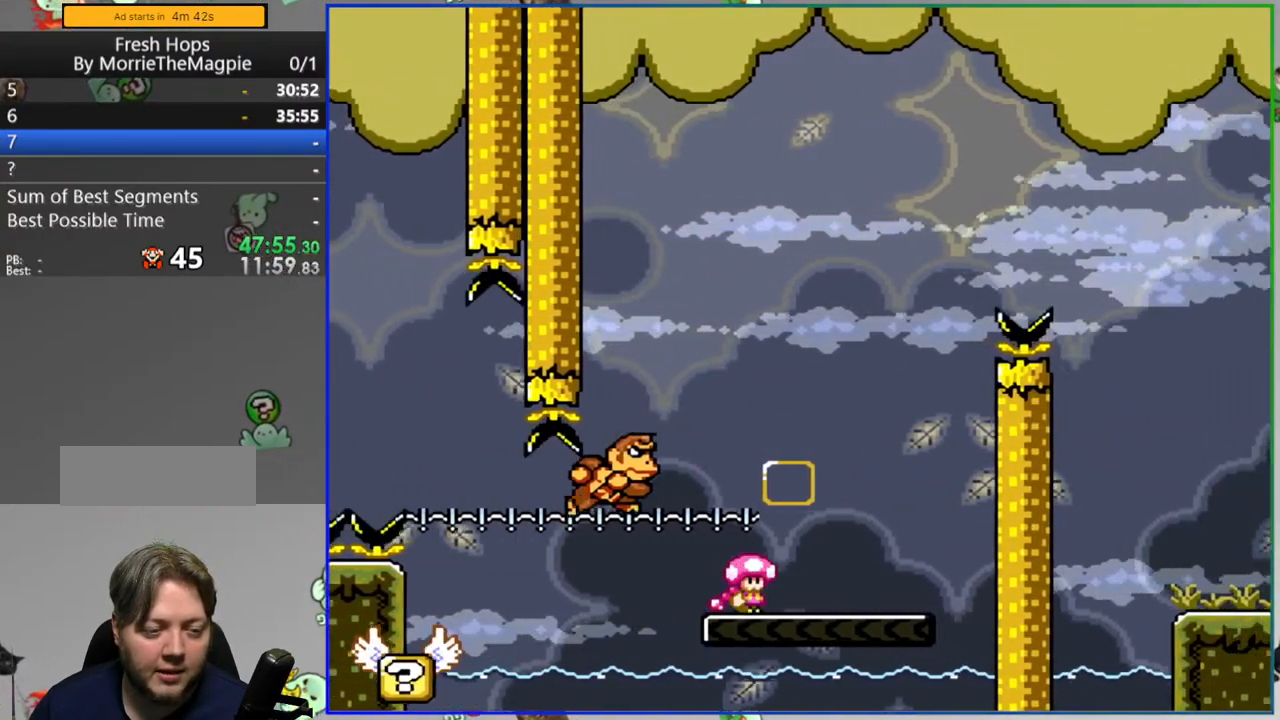
{"buttons": ["B", "Y", "DPAD_RIGHT"], "events": [[250, "B", "up"], [317, "DPAD_LEFT", "up"], [367, "B", "down"], [367, "DPAD_RIGHT", "down"]]}
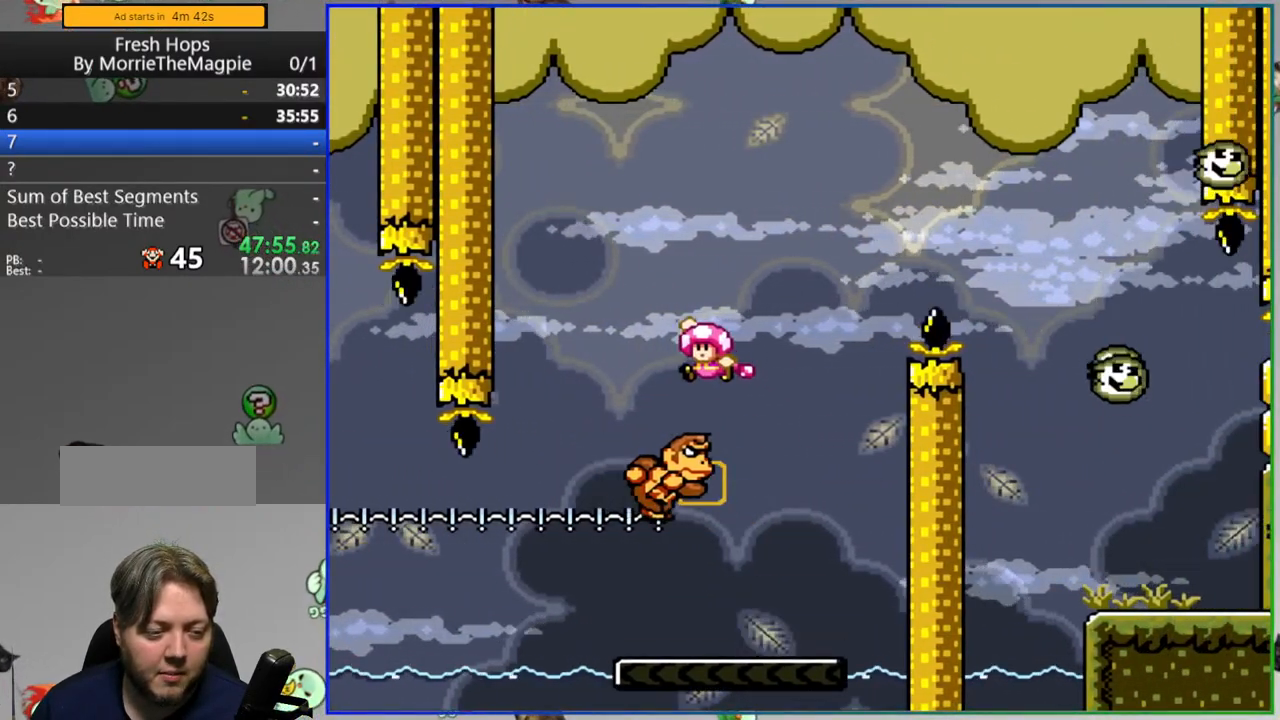
{"buttons": ["Y", "DPAD_RIGHT"], "events": [[467, "B", "up"]]}
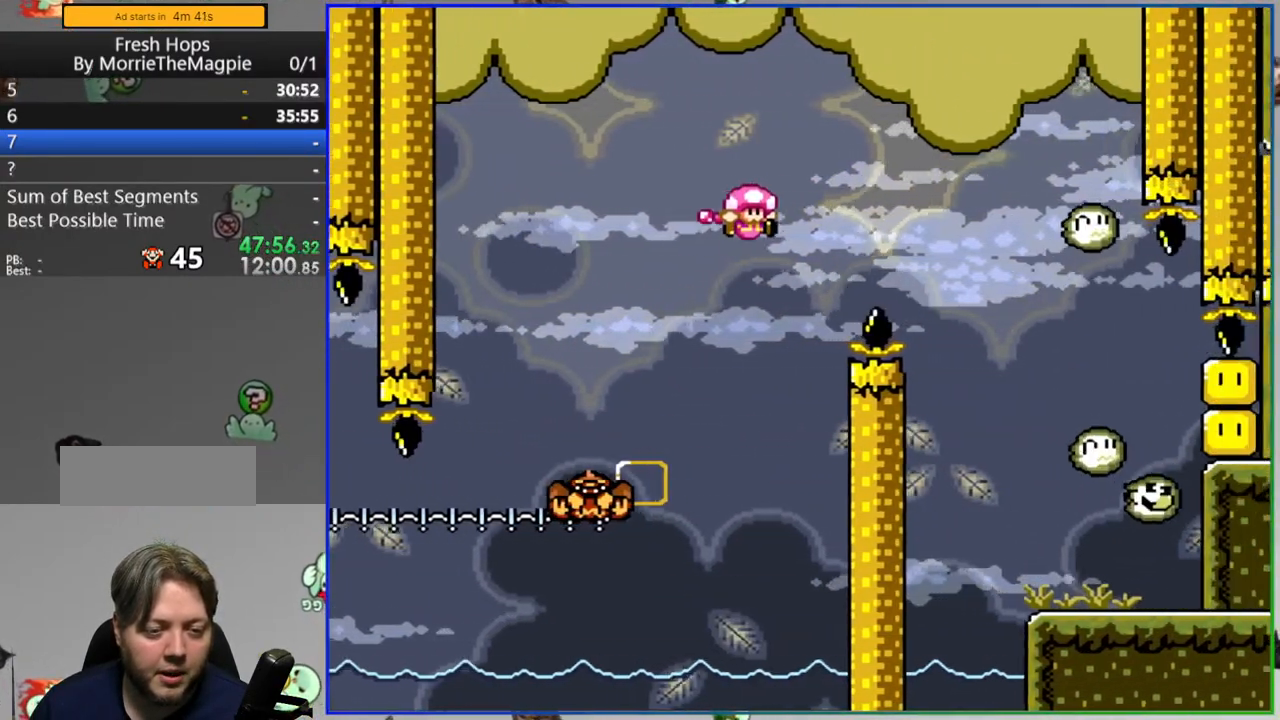
{"buttons": ["Y", "DPAD_RIGHT"], "events": [[133, "DPAD_RIGHT", "up"], [200, "DPAD_LEFT", "down"], [250, "DPAD_LEFT", "up"], [267, "DPAD_RIGHT", "down"], [300, "B", "down"], [450, "B", "up"]]}
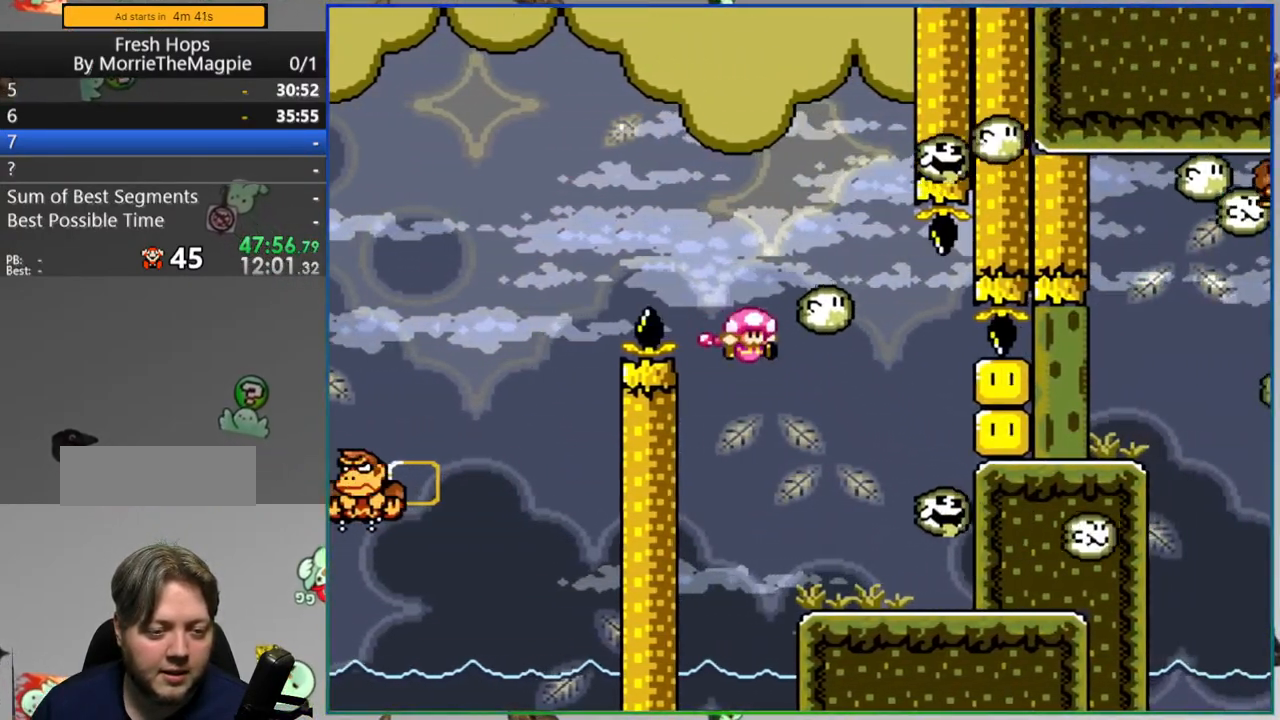
{"buttons": ["Y", "DPAD_RIGHT"], "events": [[17, "DPAD_RIGHT", "up"], [83, "DPAD_LEFT", "down"], [217, "DPAD_LEFT", "up"], [317, "DPAD_RIGHT", "down"]]}
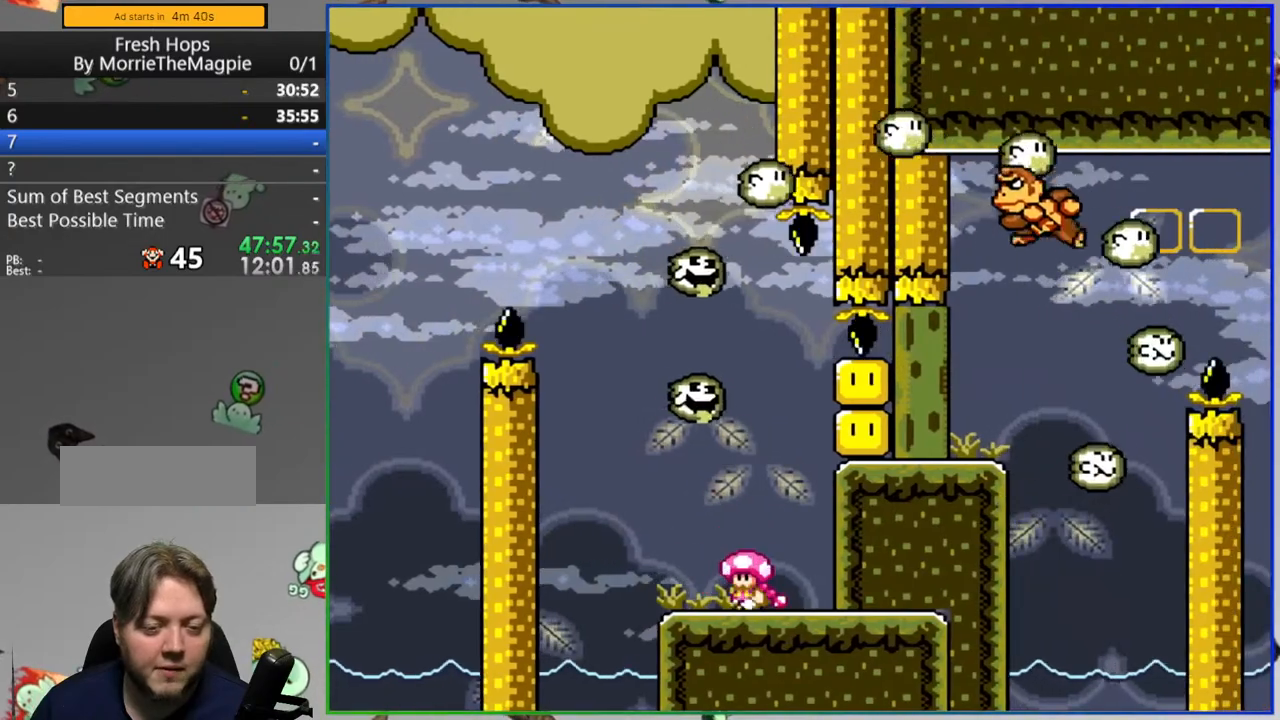
{"buttons": ["Y"], "events": [[283, "DPAD_RIGHT", "up"]]}
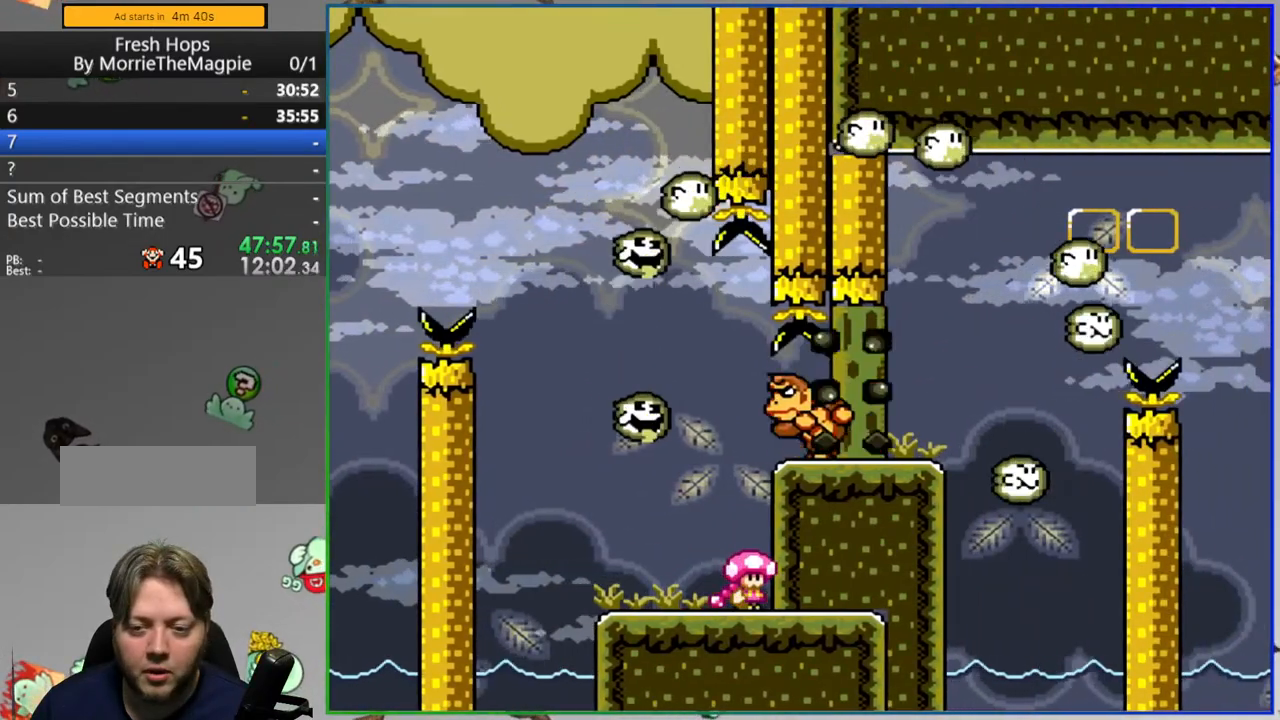
{"buttons": ["Y"], "events": []}
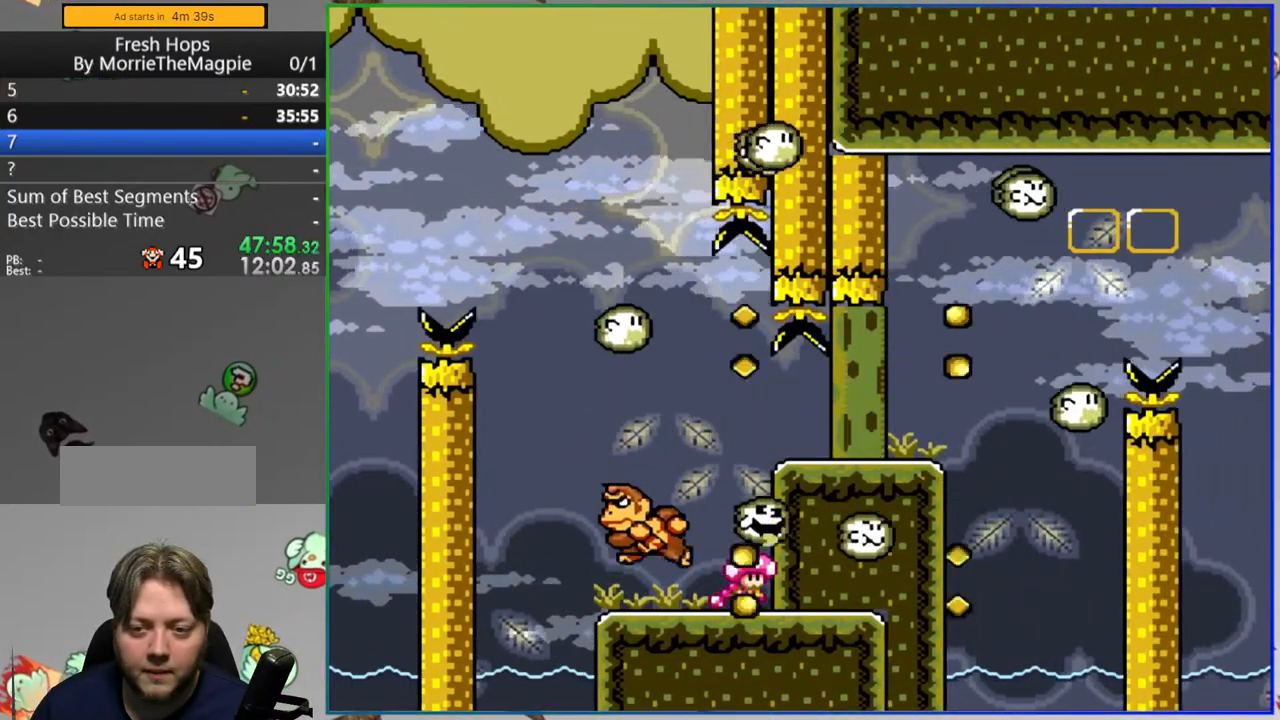
{"buttons": ["Y", "DPAD_RIGHT"], "events": [[167, "DPAD_LEFT", "down"], [400, "DPAD_LEFT", "up"], [483, "DPAD_RIGHT", "down"]]}
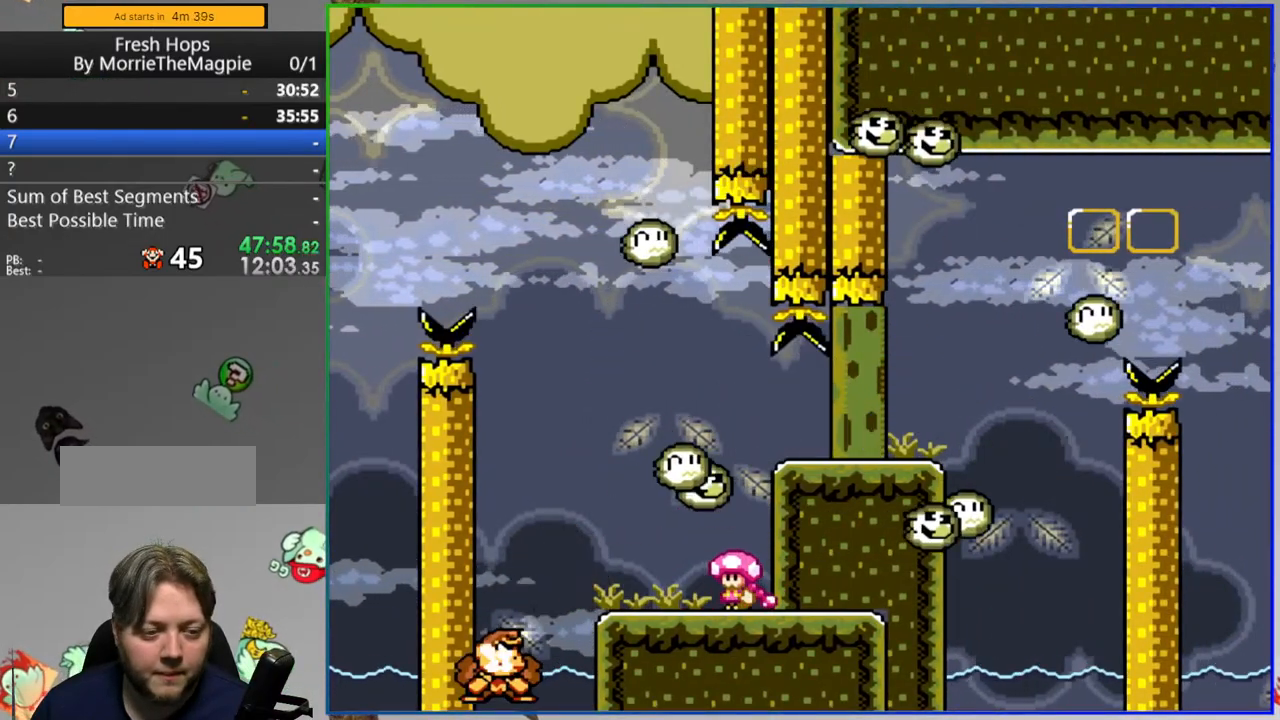
{"buttons": ["Y"], "events": [[50, "DPAD_RIGHT", "up"]]}
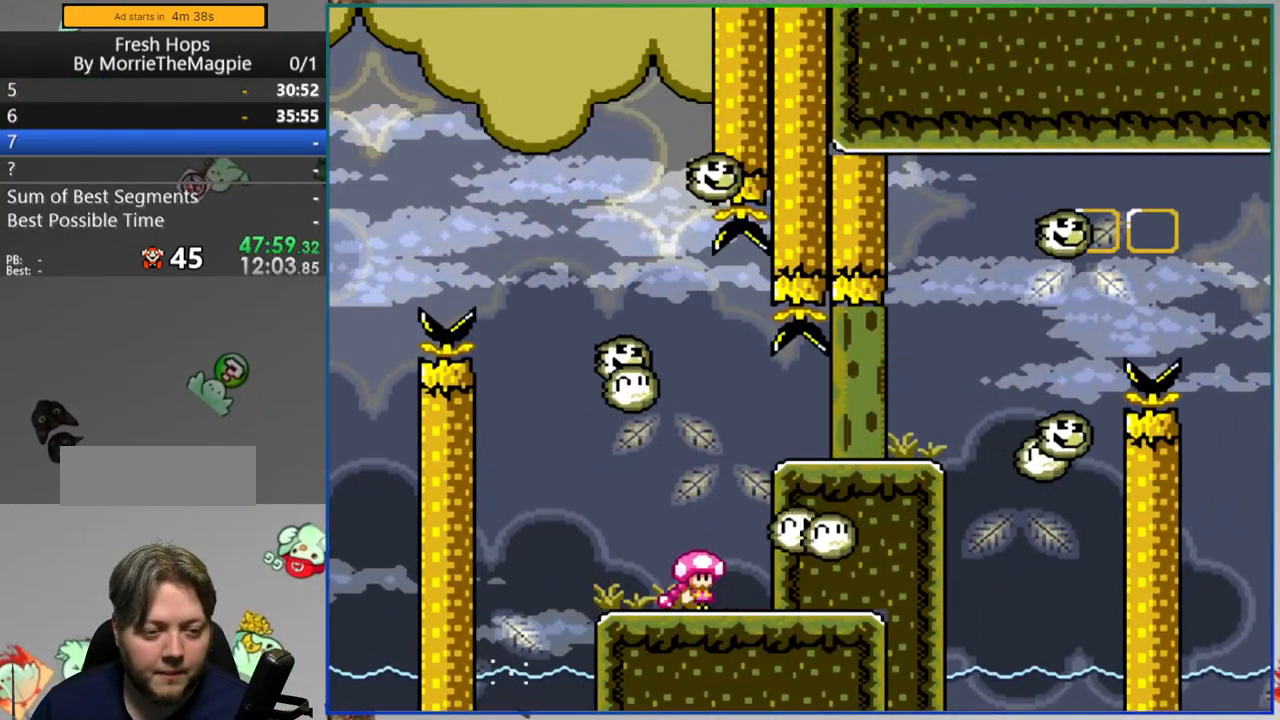
{"buttons": ["A", "Y", "DPAD_RIGHT"], "events": [[383, "A", "down"], [433, "DPAD_RIGHT", "down"]]}
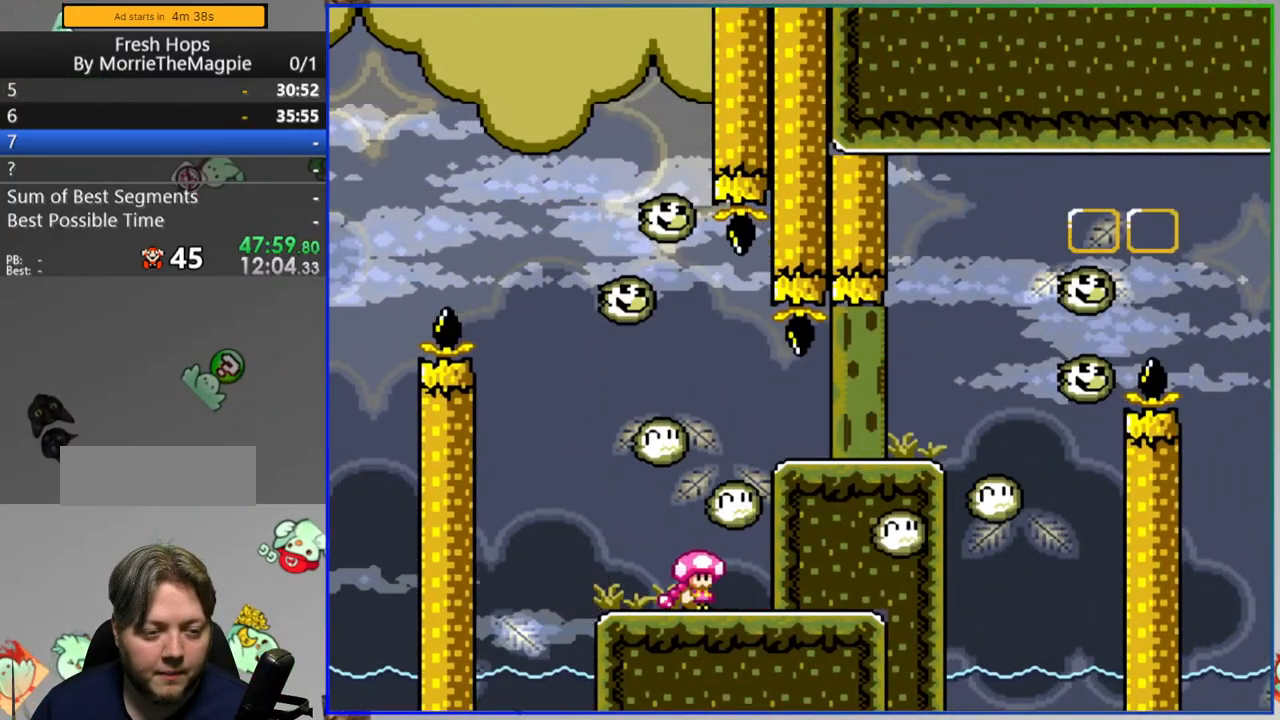
{"buttons": ["Y", "DPAD_LEFT"], "events": [[217, "A", "up"], [283, "DPAD_RIGHT", "up"], [433, "DPAD_LEFT", "down"]]}
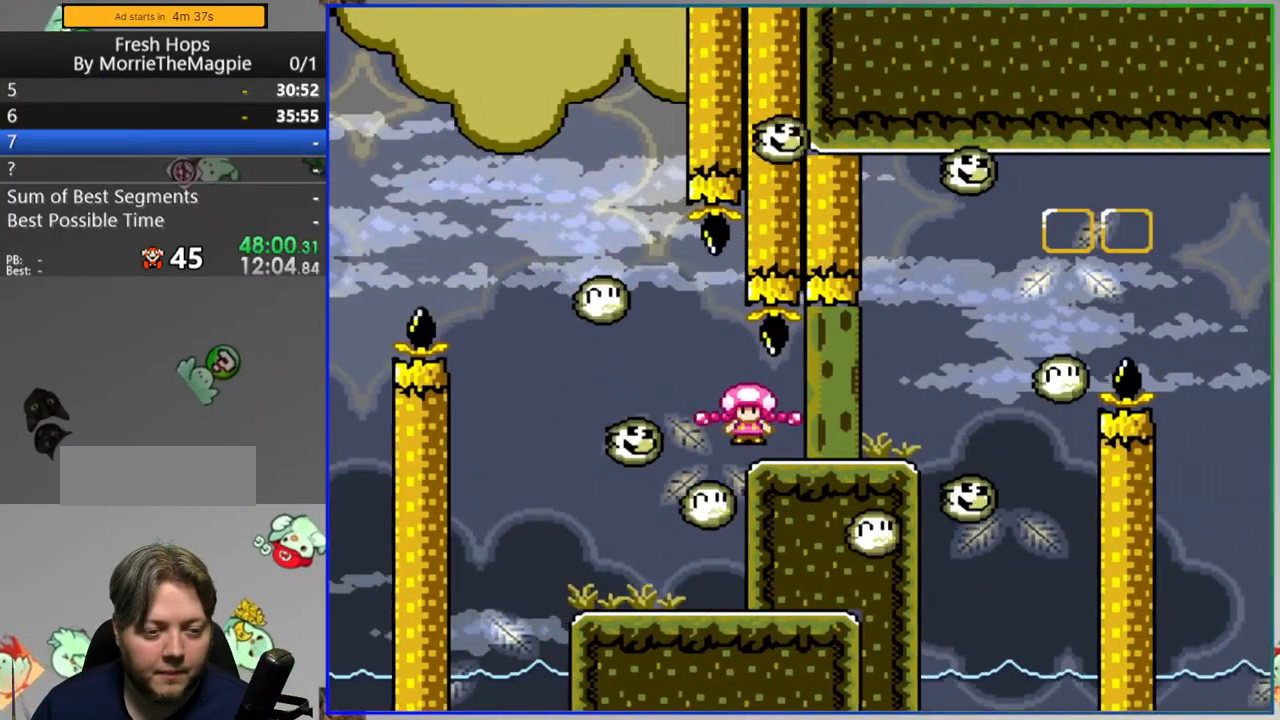
{"buttons": ["Y"], "events": [[50, "DPAD_LEFT", "up"]]}
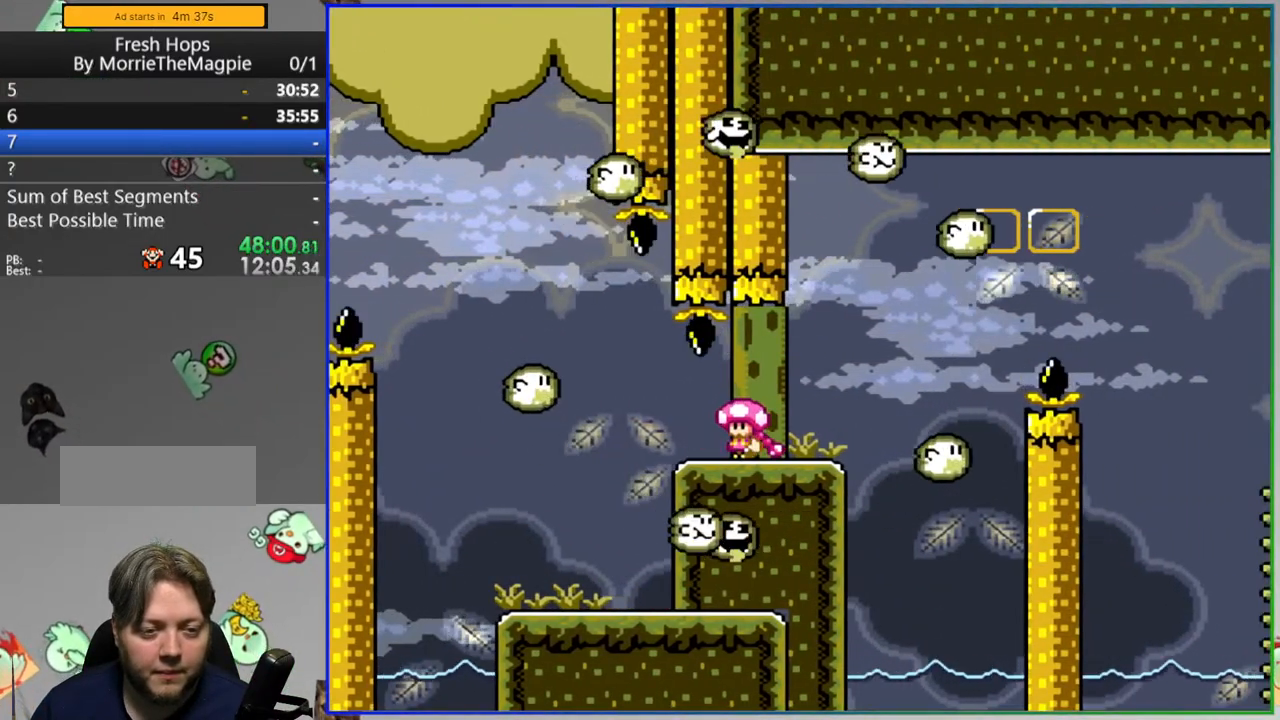
{"buttons": ["A", "Y", "DPAD_RIGHT"], "events": [[133, "DPAD_RIGHT", "down"], [483, "A", "down"]]}
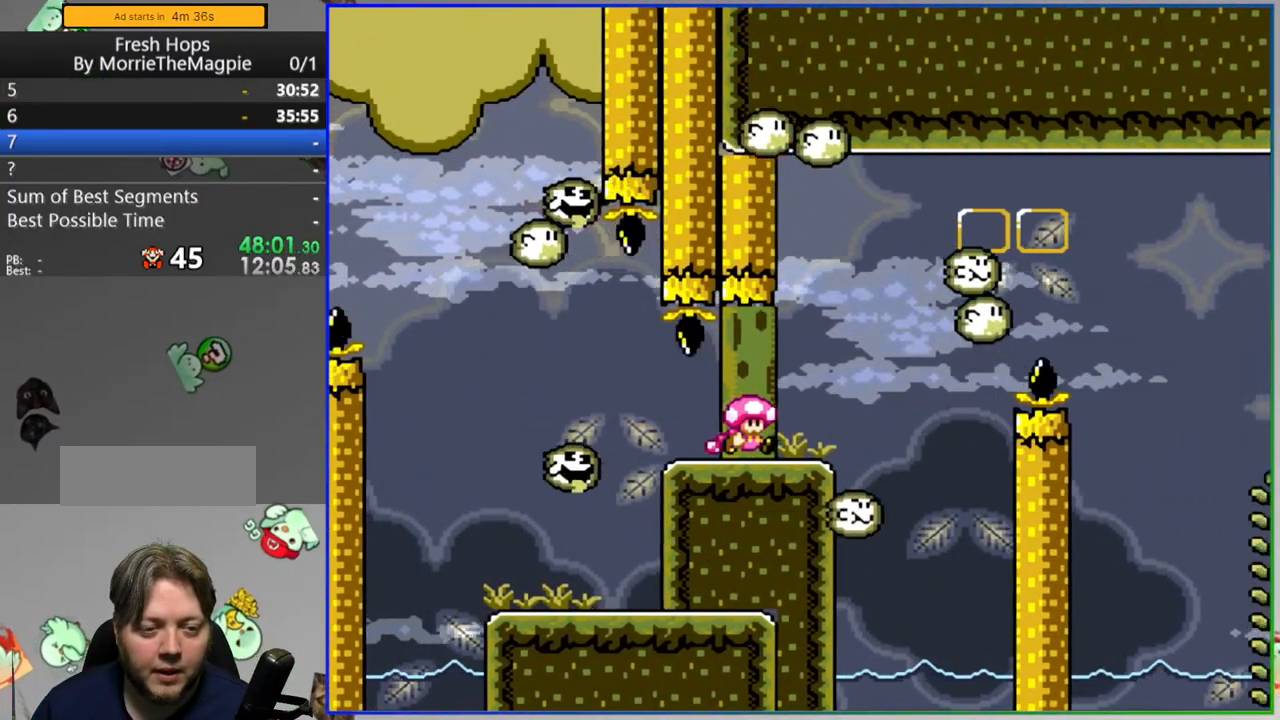
{"buttons": ["A", "Y", "DPAD_RIGHT"], "events": [[183, "A", "up"], [217, "A", "down"], [350, "A", "up"], [433, "A", "down"]]}
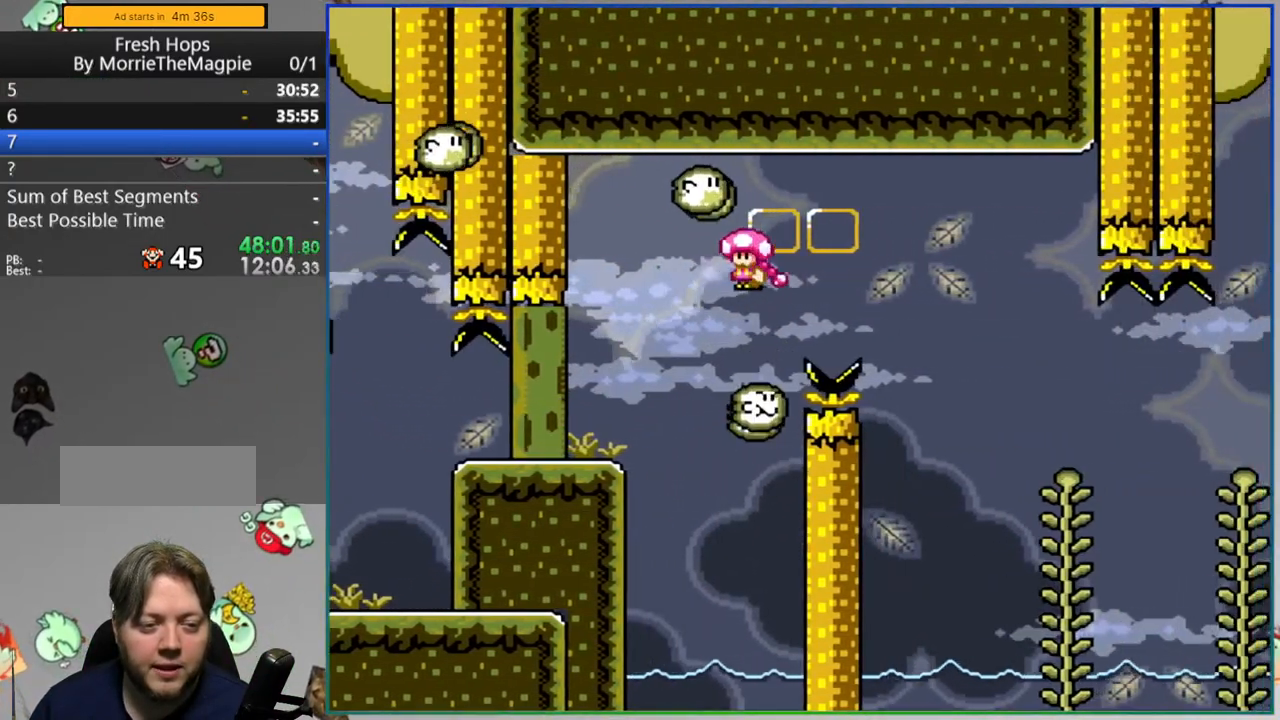
{"buttons": ["Y"], "events": [[50, "A", "up"], [267, "DPAD_RIGHT", "up"], [383, "DPAD_UP", "down"], [483, "DPAD_UP", "up"]]}
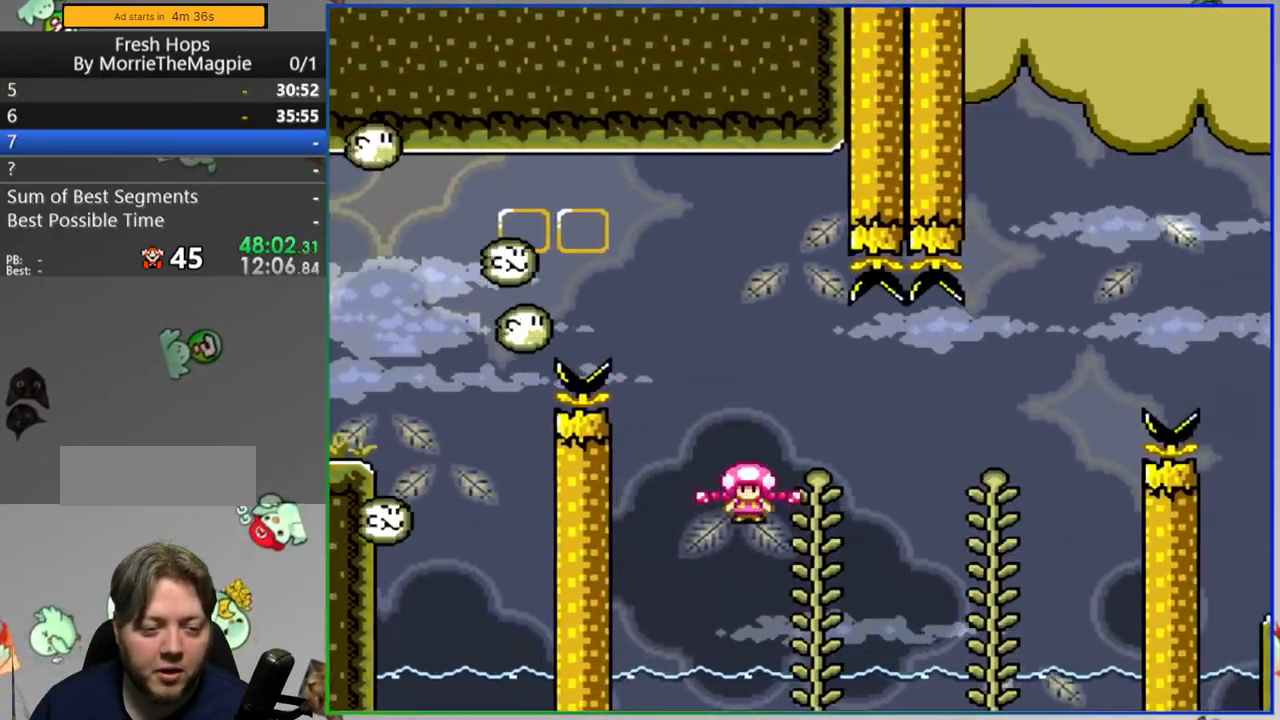
{"buttons": ["Y"], "events": [[17, "B", "down"], [33, "DPAD_RIGHT", "down"], [117, "B", "up"], [217, "B", "down"], [417, "B", "up"], [467, "DPAD_RIGHT", "up"]]}
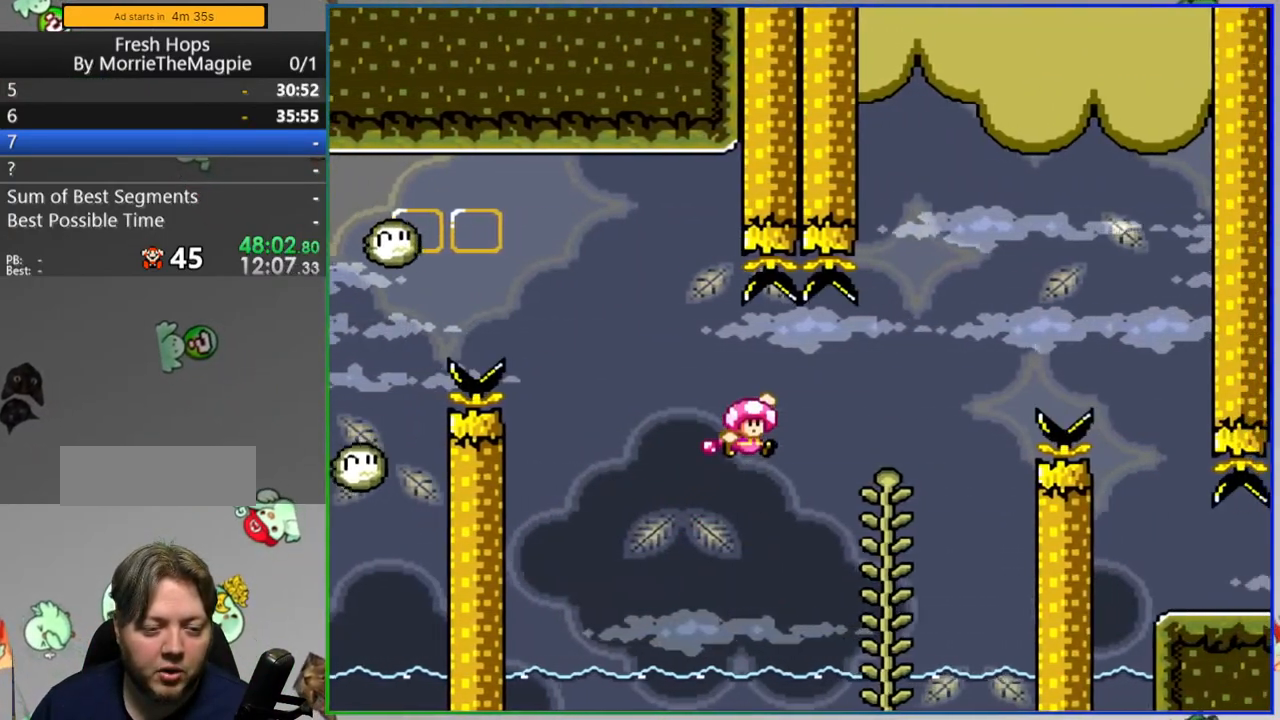
{"buttons": ["B", "Y", "DPAD_RIGHT"], "events": [[83, "DPAD_UP", "down"], [200, "B", "down"], [217, "DPAD_RIGHT", "down"], [217, "DPAD_UP", "up"]]}
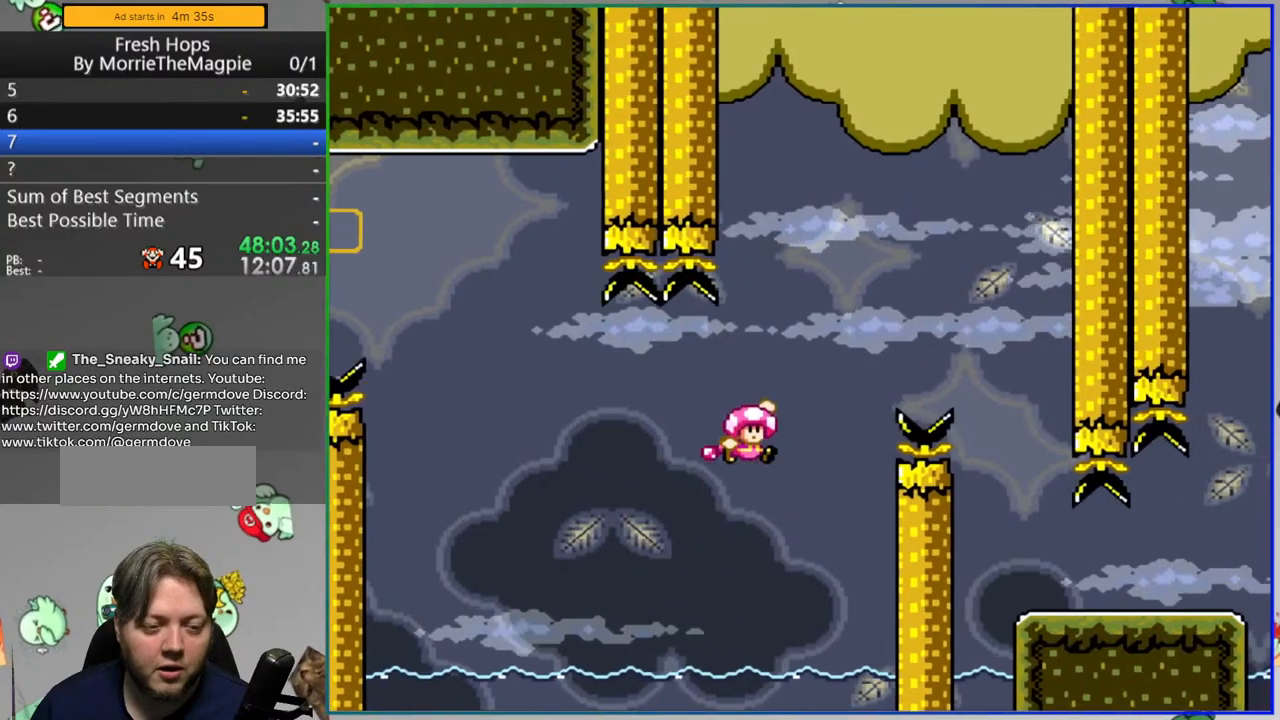
{"buttons": ["B", "Y"], "events": [[333, "DPAD_RIGHT", "up"], [383, "DPAD_LEFT", "down"], [500, "DPAD_LEFT", "up"]]}
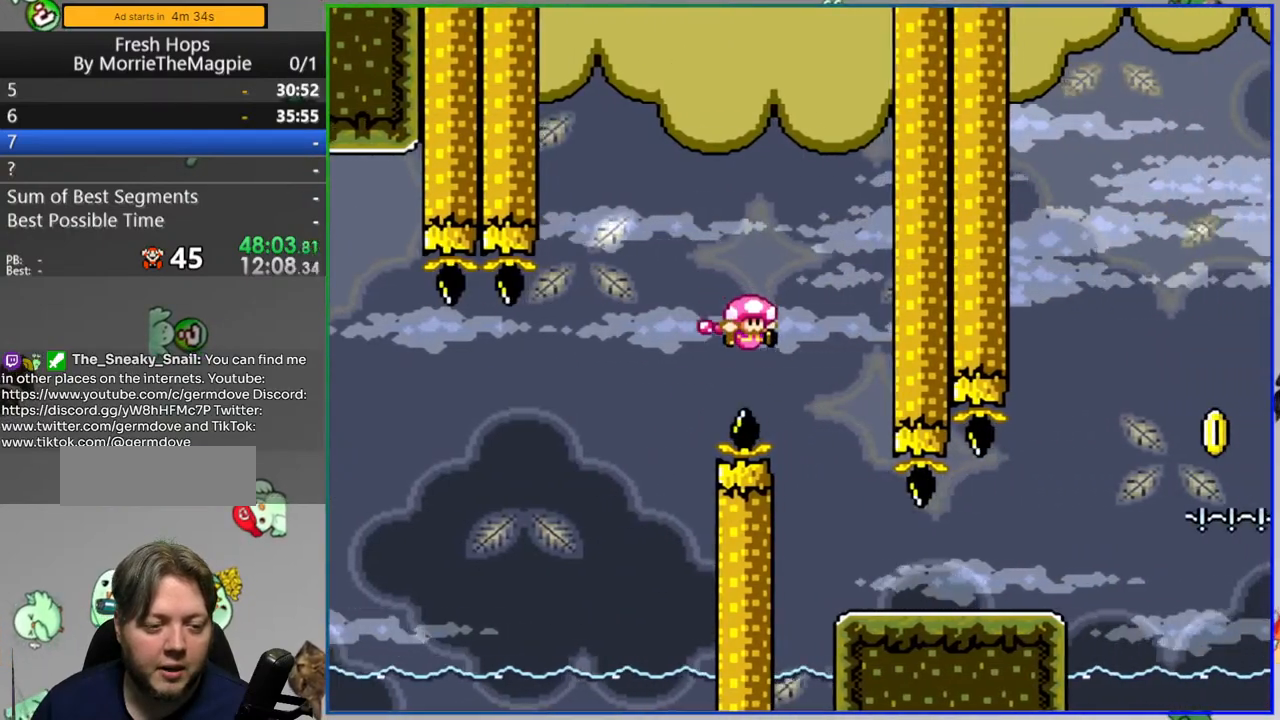
{"buttons": ["Y", "DPAD_LEFT"], "events": [[17, "DPAD_RIGHT", "down"], [150, "B", "up"], [433, "DPAD_RIGHT", "up"], [483, "DPAD_LEFT", "down"]]}
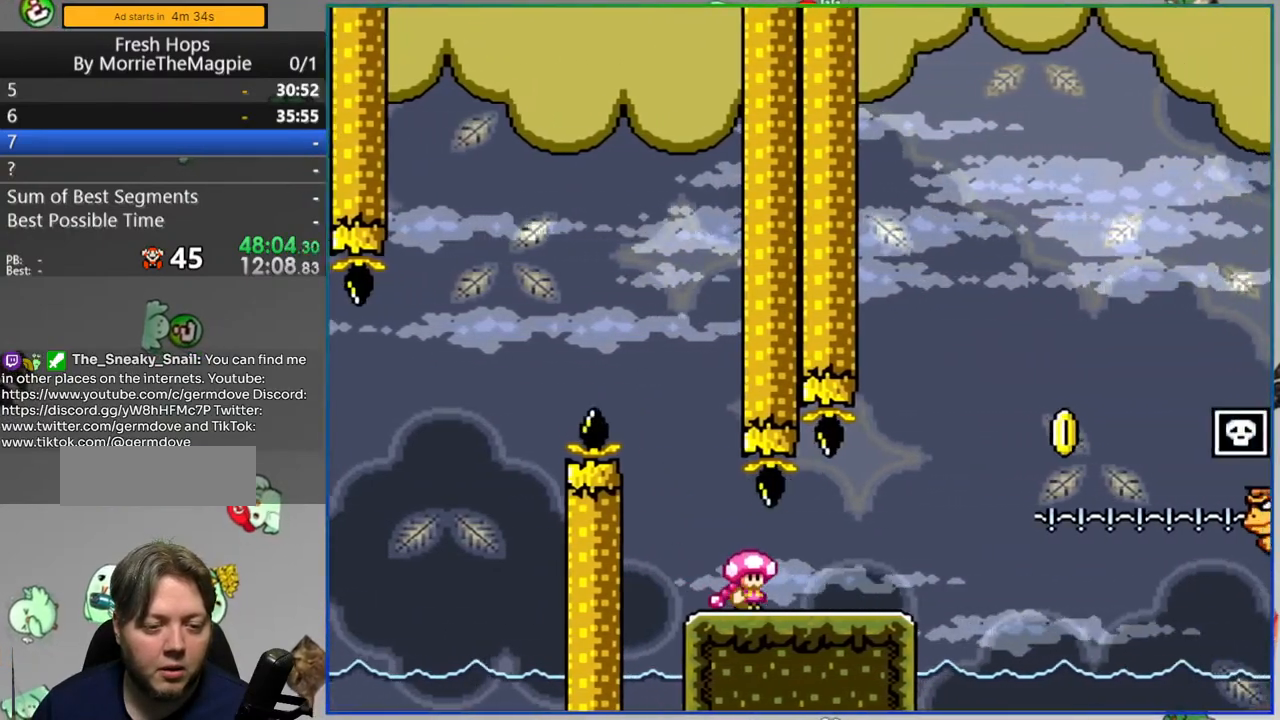
{"buttons": ["Y"], "events": [[133, "DPAD_LEFT", "up"], [250, "DPAD_RIGHT", "down"], [350, "DPAD_RIGHT", "up"]]}
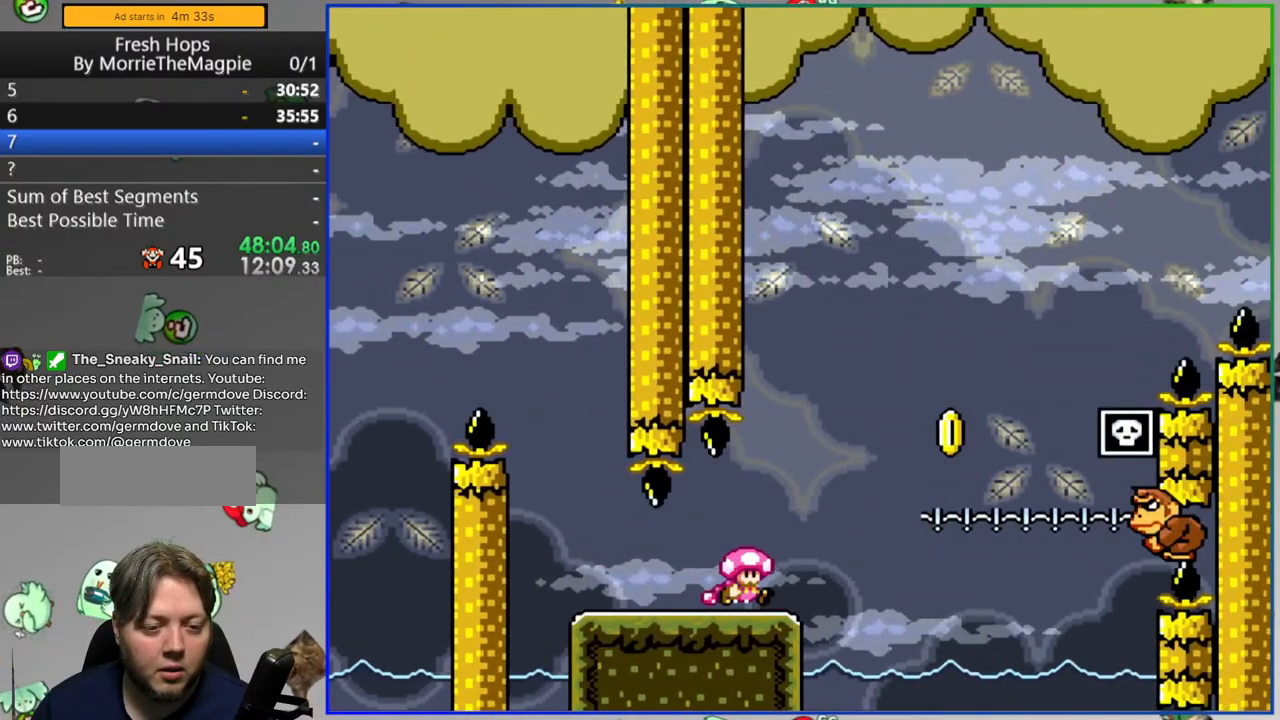
{"buttons": ["Y"], "events": []}
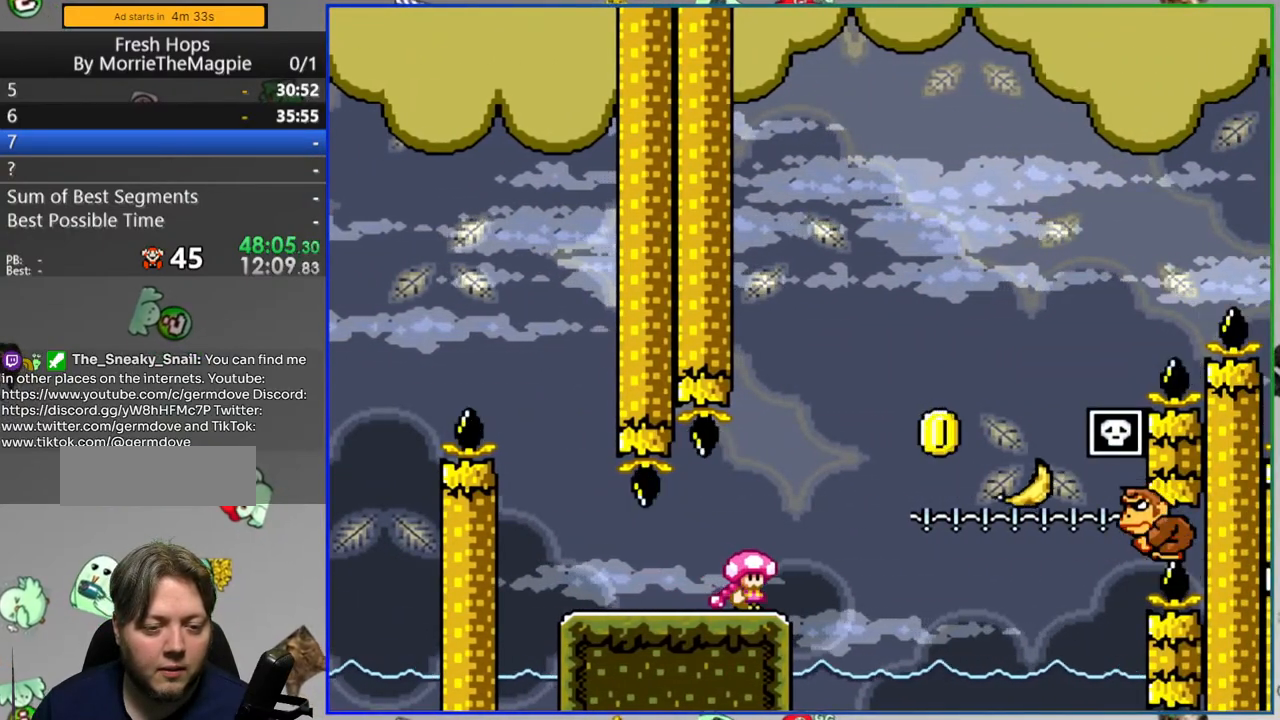
{"buttons": ["Y"], "events": []}
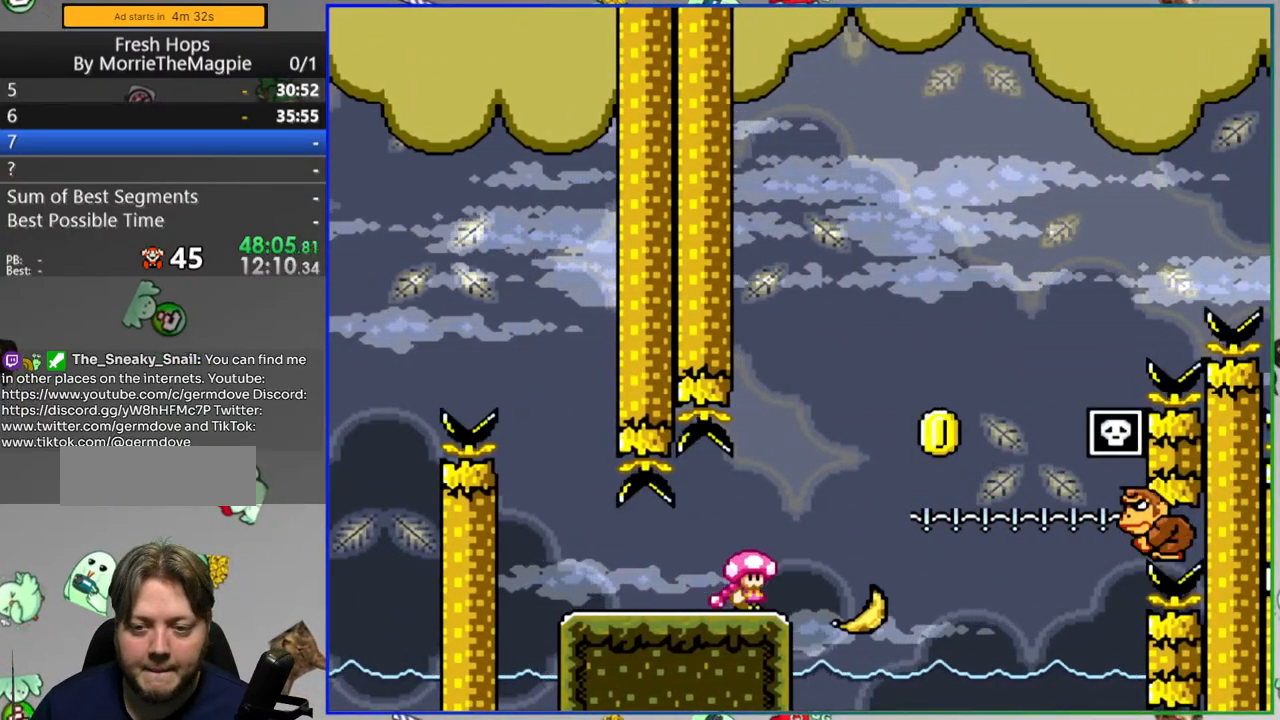
{"buttons": ["Y"], "events": []}
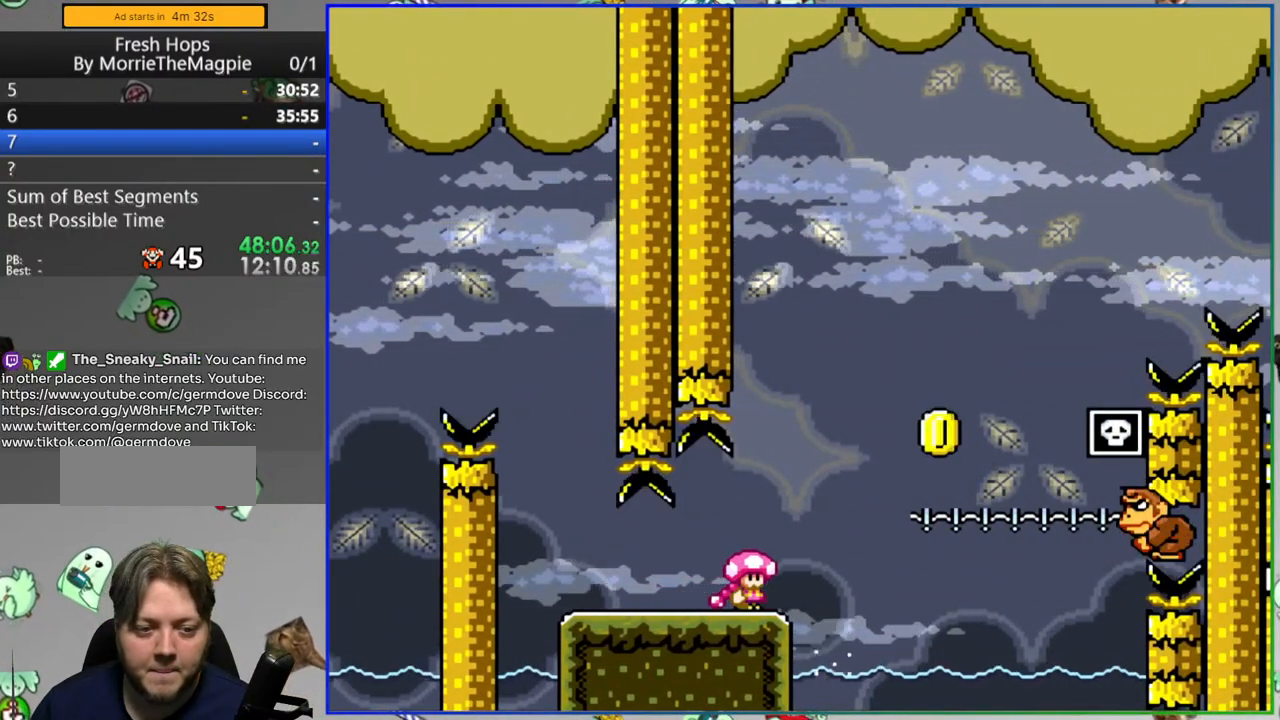
{"buttons": ["Y"], "events": [[133, "DPAD_RIGHT", "down"], [200, "DPAD_RIGHT", "up"]]}